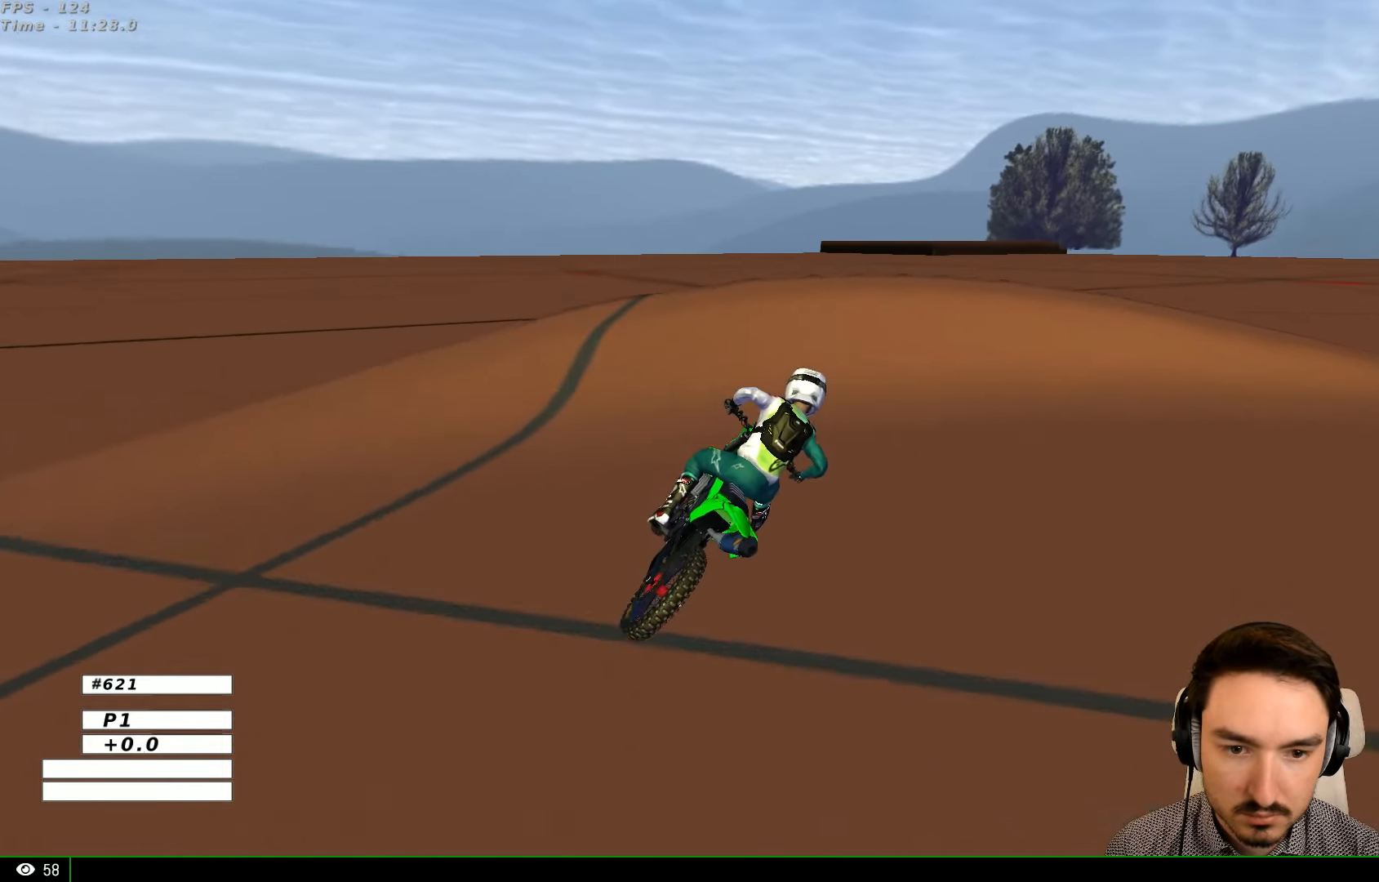
Gameplay with a controller (Xbox layout); each line is a JSON object with the inputs held at the frame after it. "events" lists button and stick changes between this image and that frame as [ms after this image, input, new state], when the widget could be followed in between. Not read: L3 R3.
{"buttons": ["L1"], "left_stick": "right", "right_stick": "center", "events": [[100, "left_stick", "right"], [133, "X", "down"], [233, "X", "up"]]}
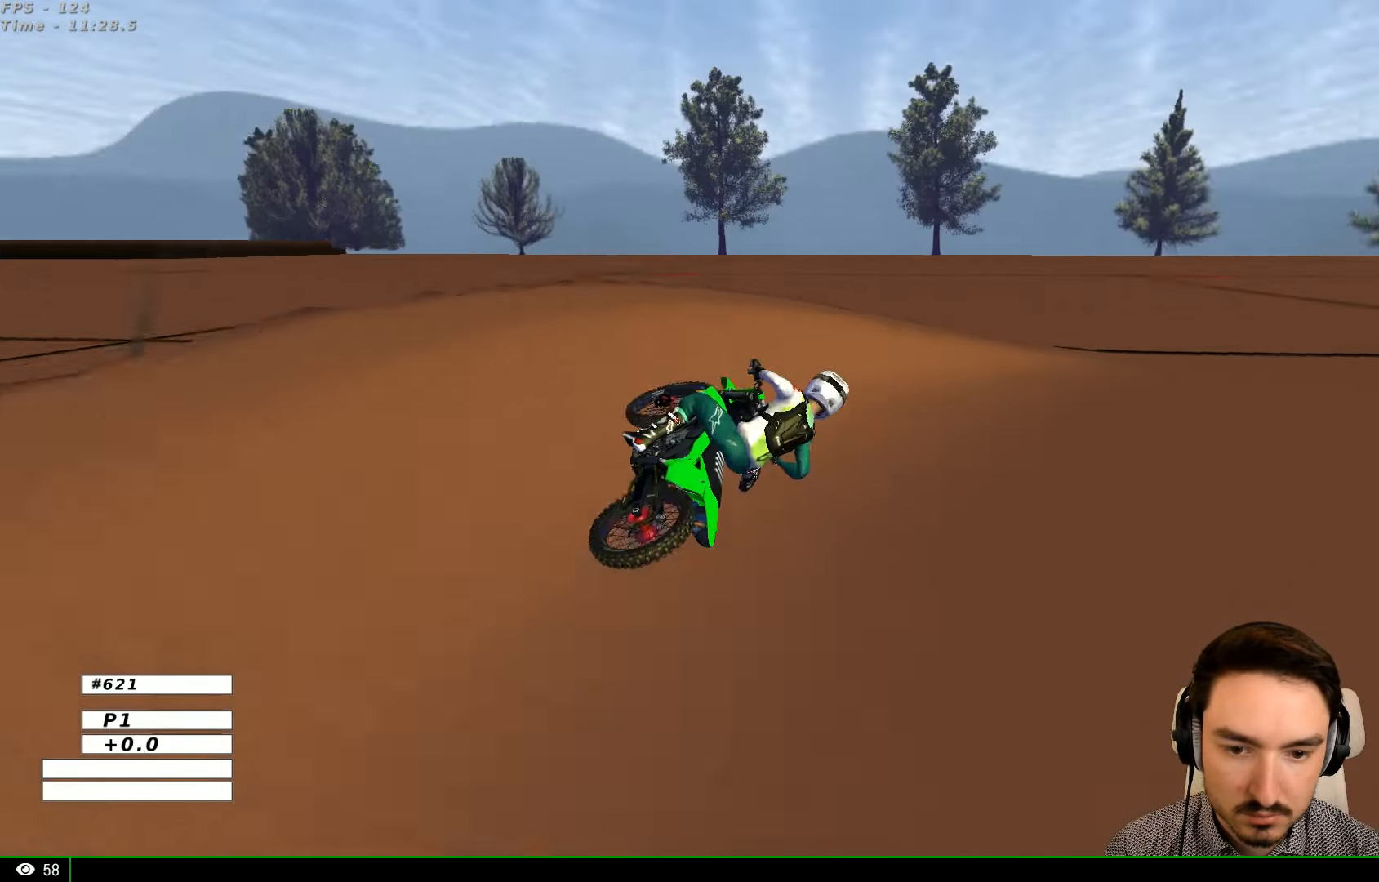
{"buttons": ["L1", "R2"], "left_stick": "left", "right_stick": "center", "events": [[100, "left_stick", "center"], [400, "left_stick", "left"], [433, "R2", "down"]]}
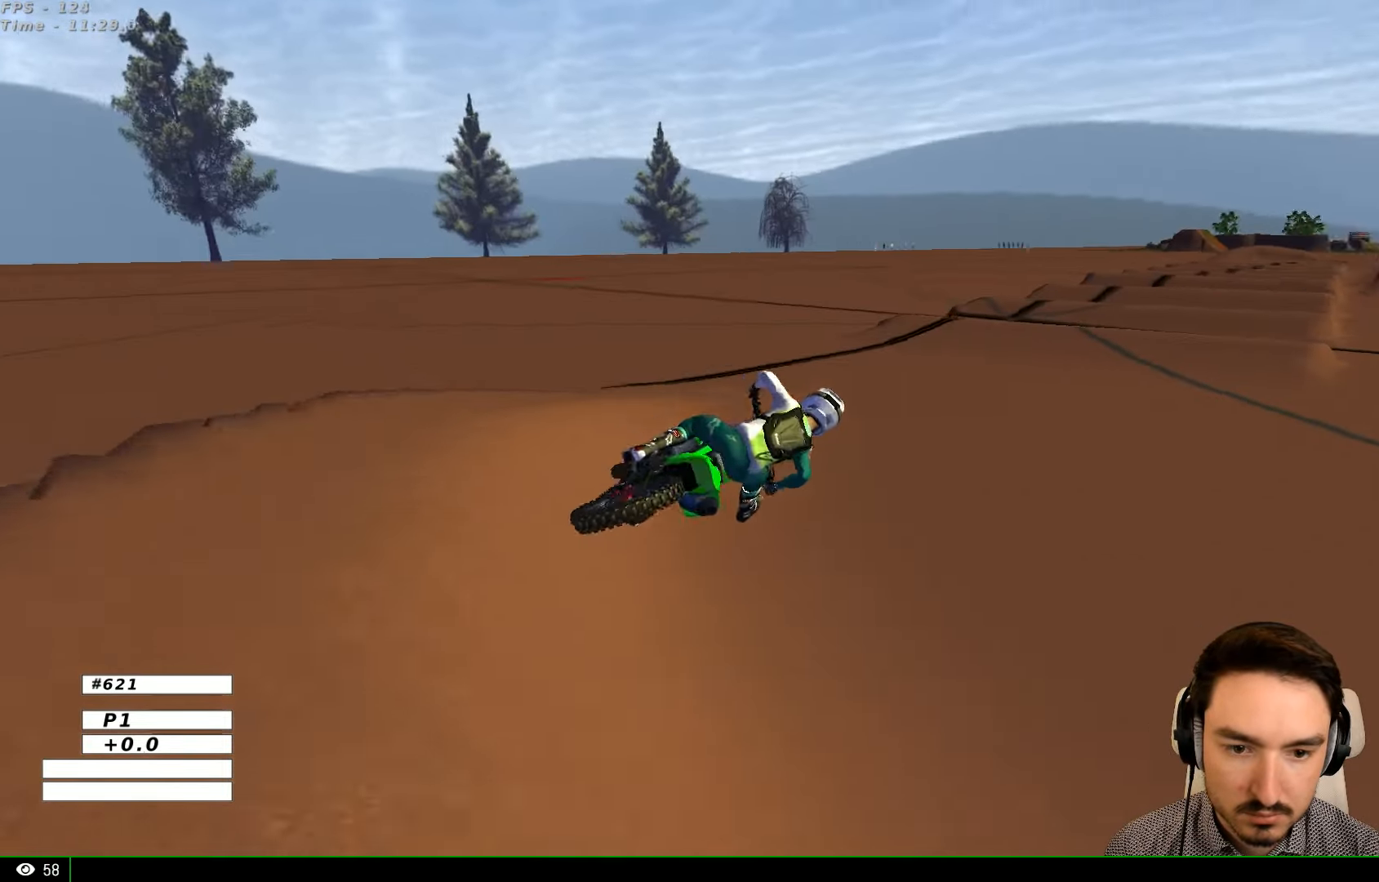
{"buttons": ["L1", "R2"], "left_stick": "left", "right_stick": "center", "events": []}
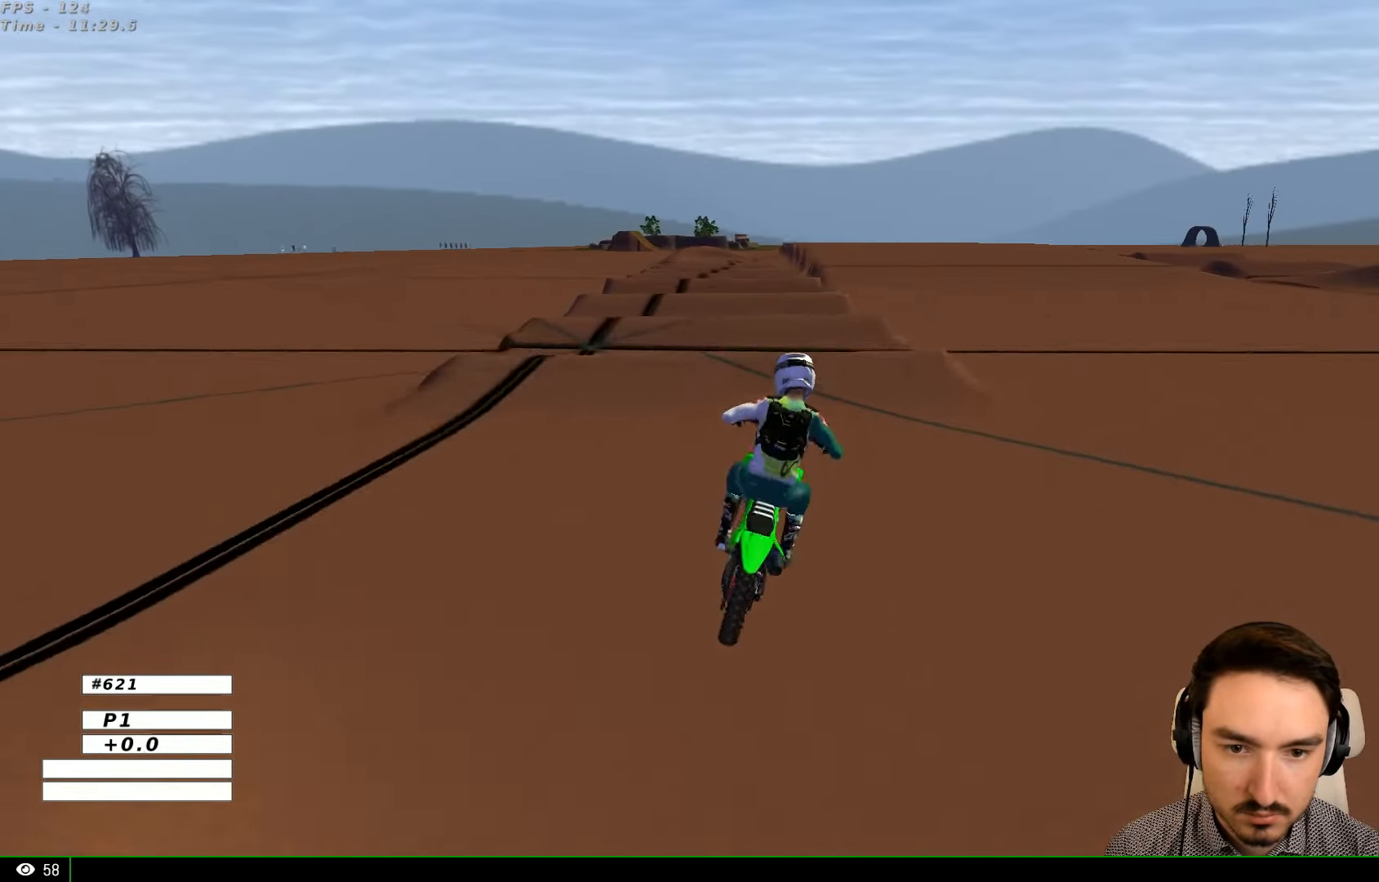
{"buttons": ["R2"], "left_stick": "center", "right_stick": "center", "events": [[133, "R2", "up"], [233, "R2", "down"], [300, "L1", "up"], [300, "left_stick", "center"]]}
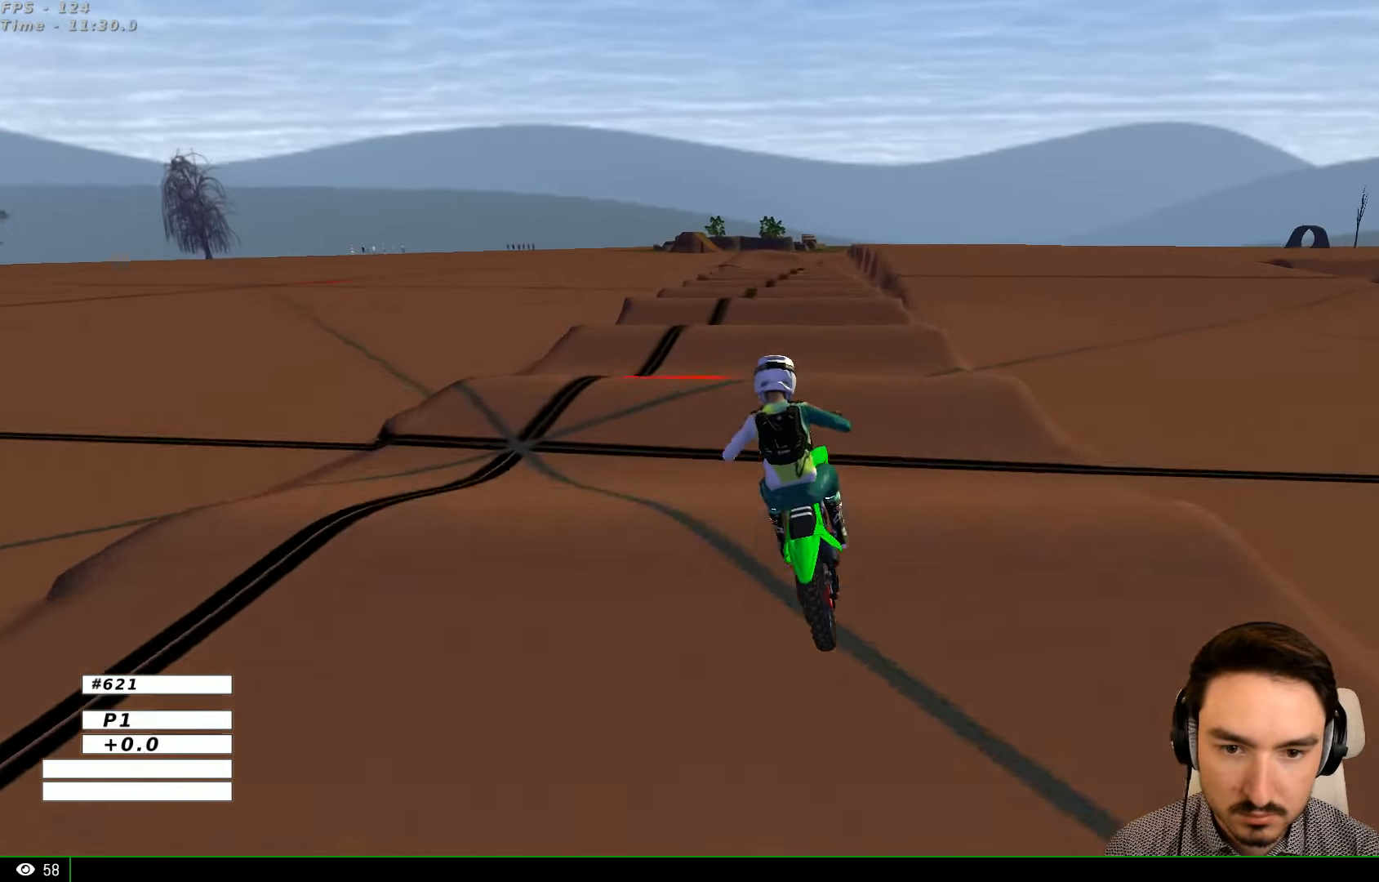
{"buttons": ["R2"], "left_stick": "down-right", "right_stick": "center", "events": [[33, "left_stick", "down"], [200, "left_stick", "down-right"]]}
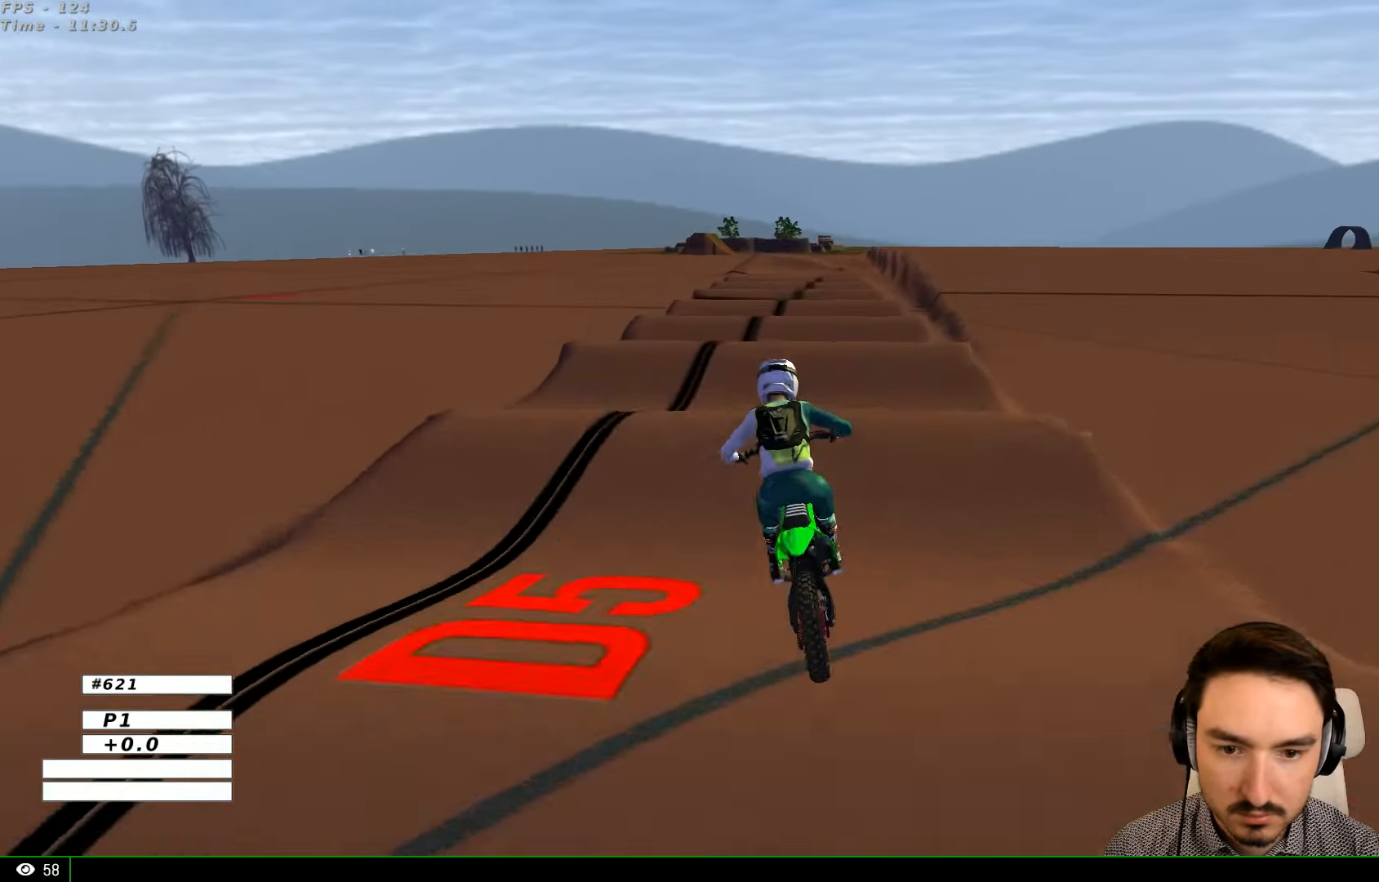
{"buttons": ["R2"], "left_stick": "down", "right_stick": "center", "events": [[300, "left_stick", "down"]]}
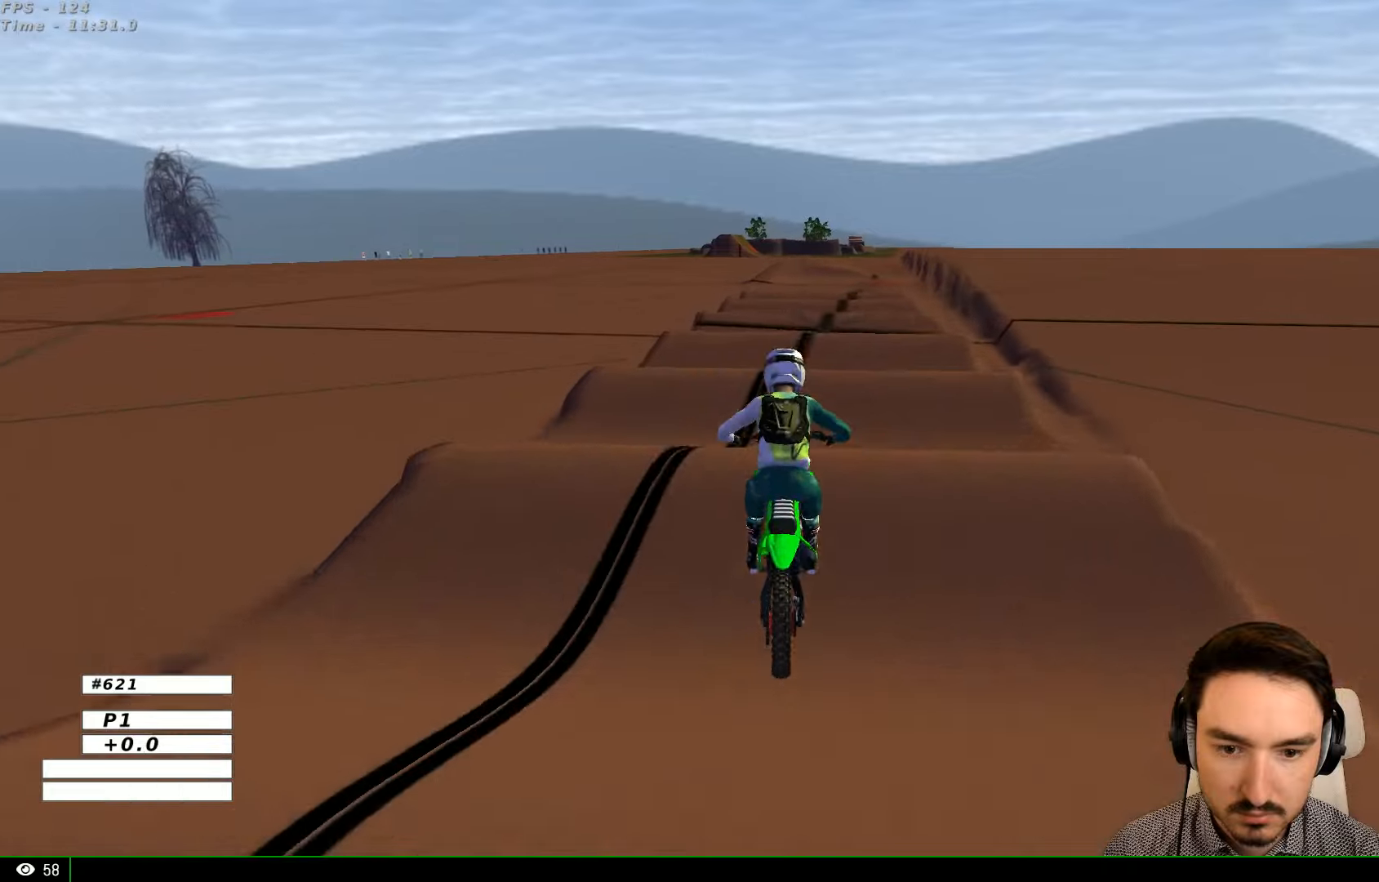
{"buttons": [], "left_stick": "center", "right_stick": "center", "events": [[34, "left_stick", "center"], [67, "R2", "up"], [167, "R2", "down"], [300, "R2", "up"]]}
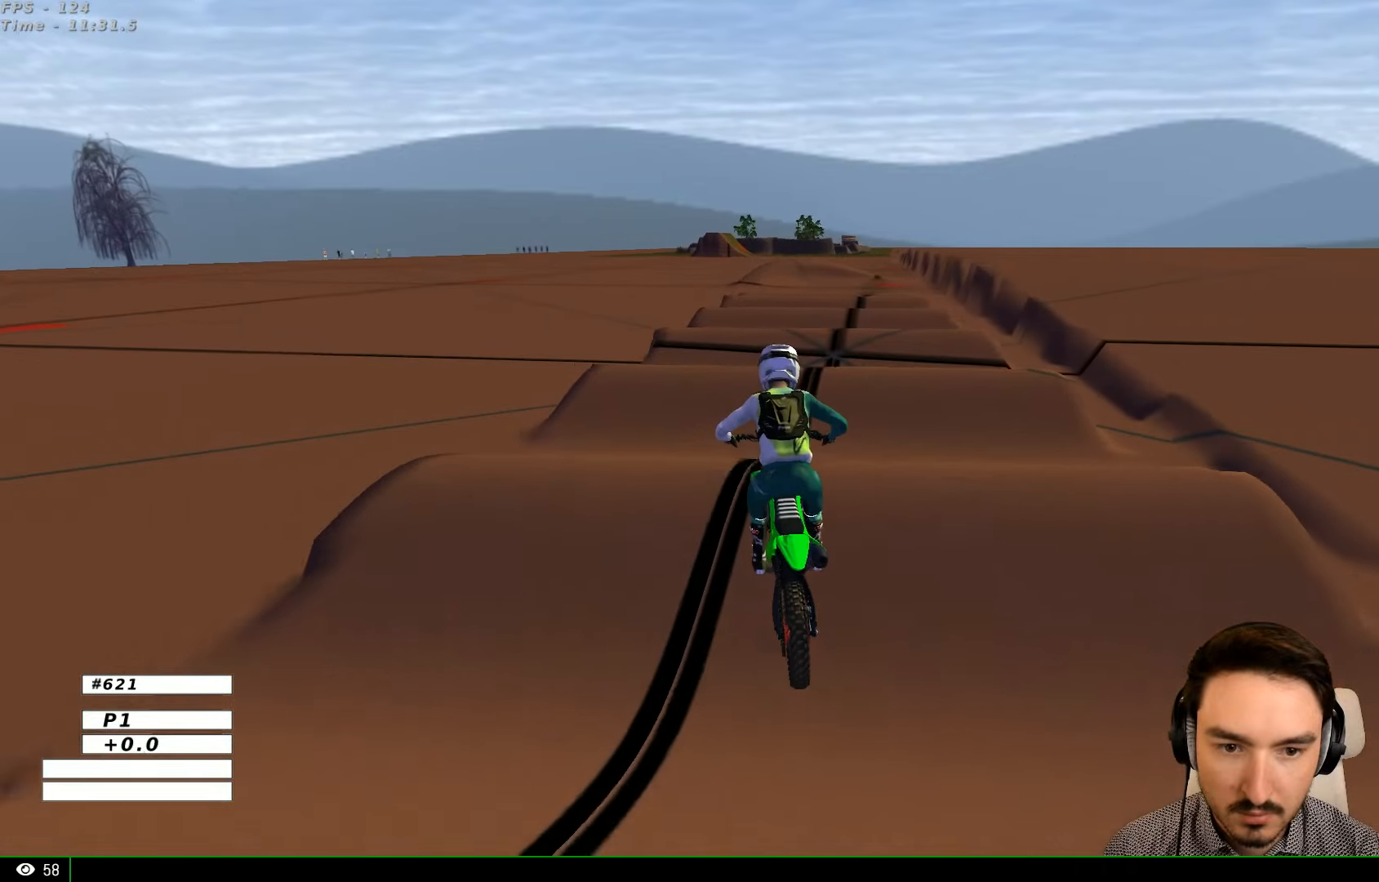
{"buttons": ["R2"], "left_stick": "center", "right_stick": "center", "events": [[134, "R2", "down"], [134, "left_stick", "down"], [200, "left_stick", "down-right"], [300, "R2", "up"], [400, "left_stick", "center"], [500, "R2", "down"]]}
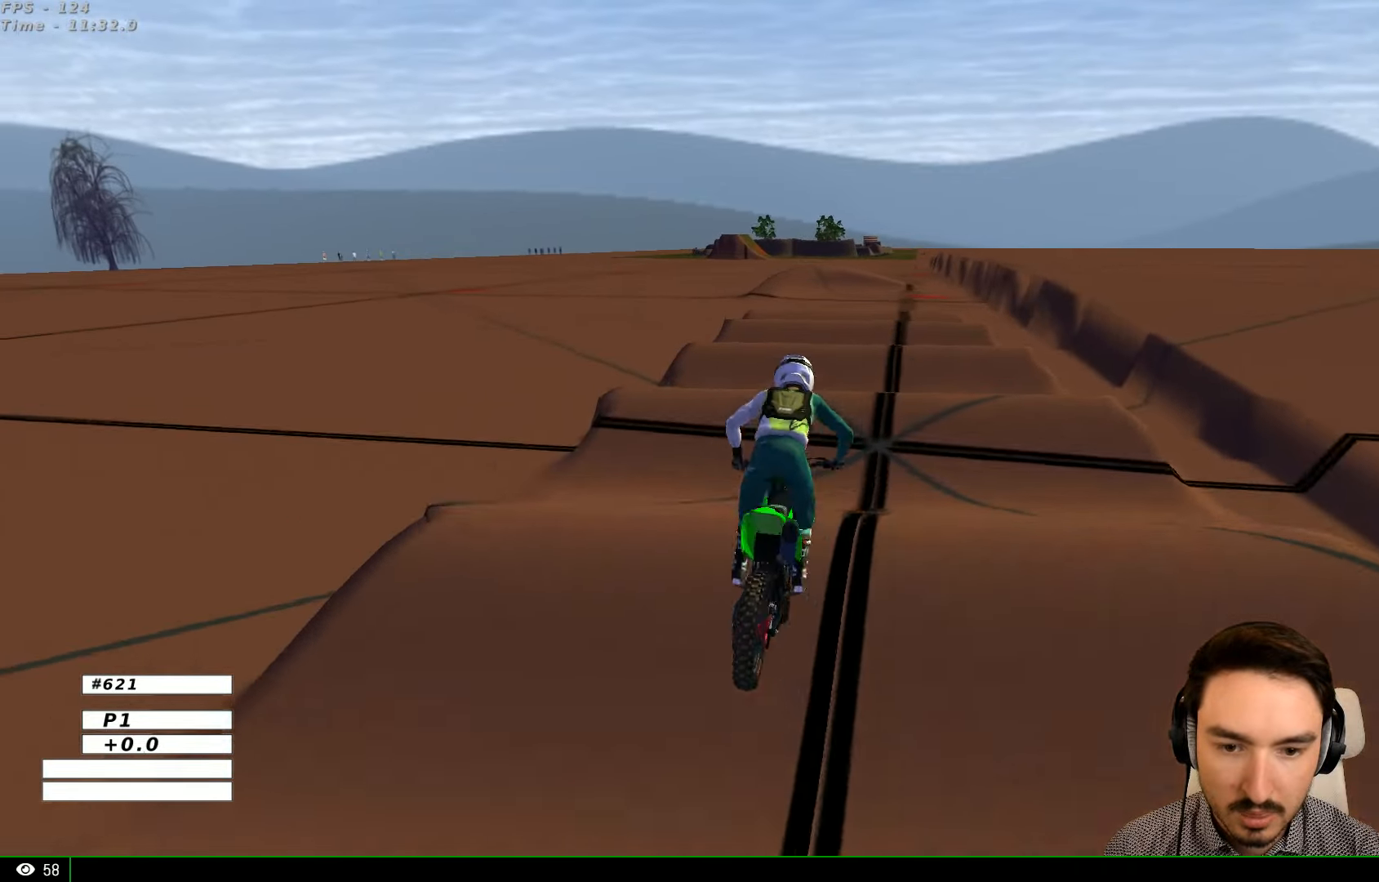
{"buttons": ["R2"], "left_stick": "down-left", "right_stick": "center", "events": [[100, "R2", "up"], [434, "R2", "down"], [434, "left_stick", "down-left"]]}
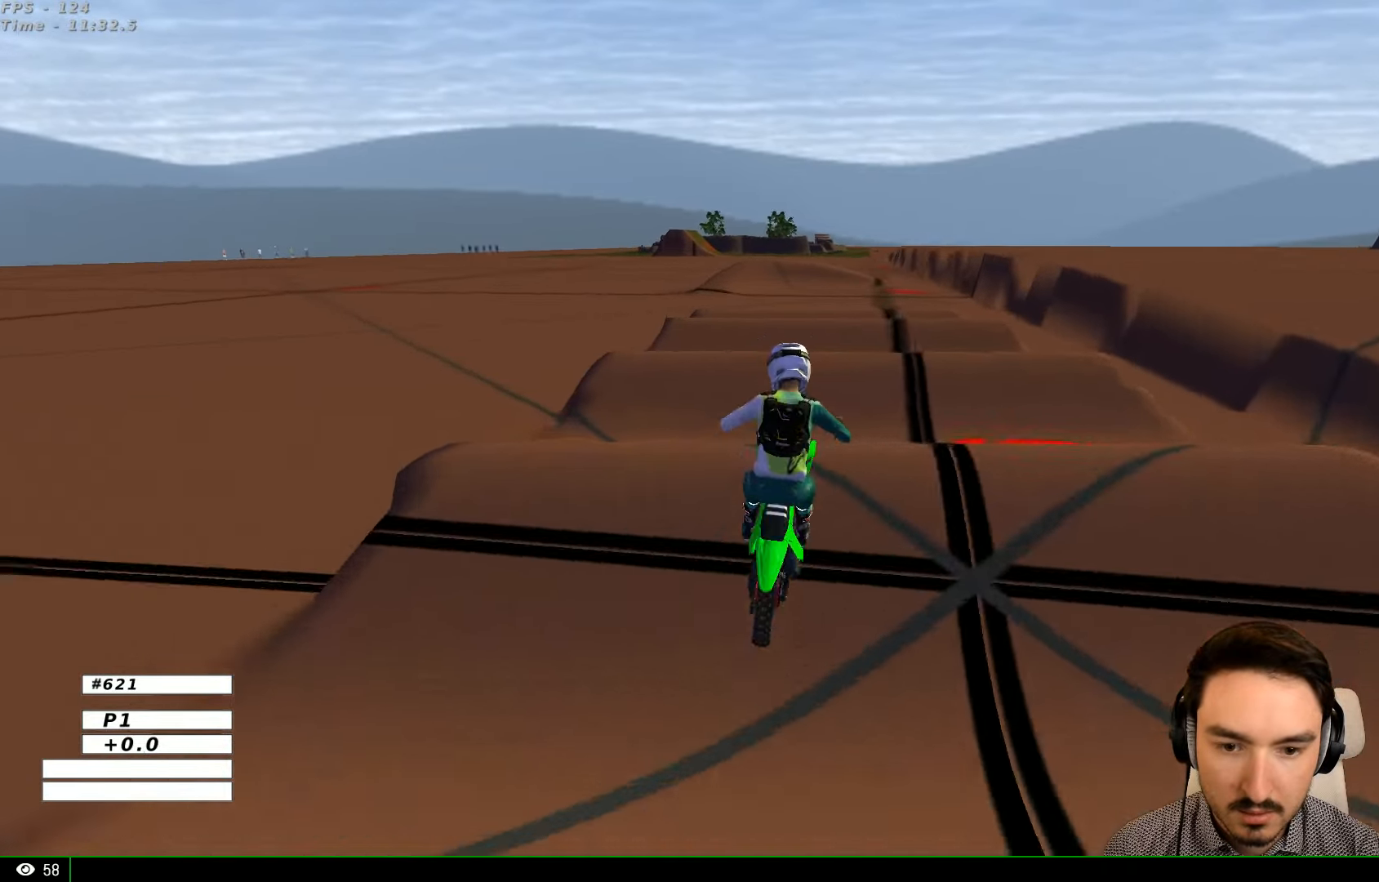
{"buttons": ["R2"], "left_stick": "center", "right_stick": "center", "events": [[234, "left_stick", "center"], [300, "R2", "up"], [467, "R2", "down"]]}
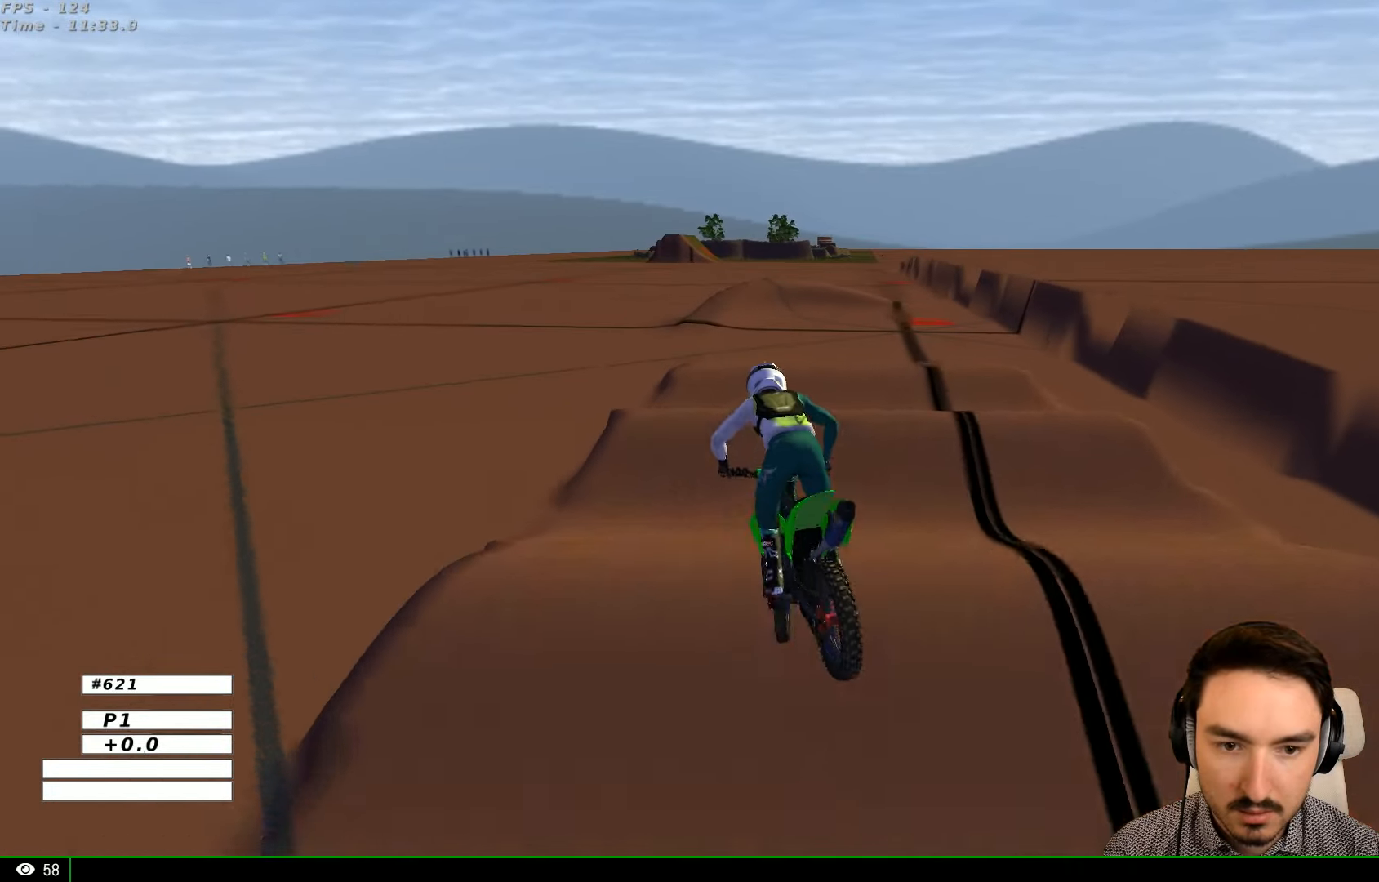
{"buttons": [], "left_stick": "center", "right_stick": "center", "events": [[34, "R2", "up"]]}
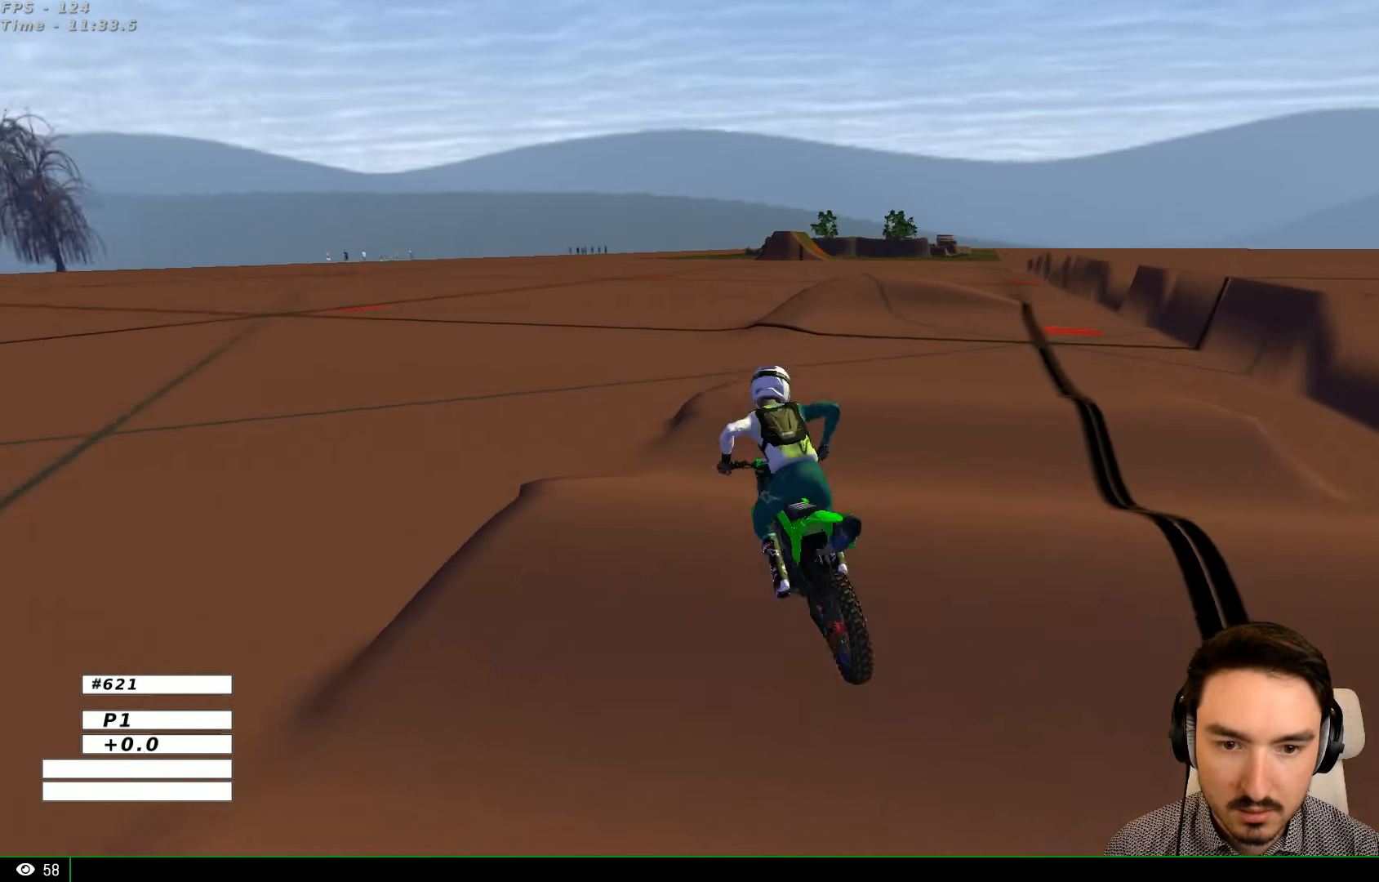
{"buttons": ["R2"], "left_stick": "center", "right_stick": "center", "events": [[34, "left_stick", "down-right"], [200, "left_stick", "down"], [367, "left_stick", "left"], [434, "R2", "down"], [500, "left_stick", "center"]]}
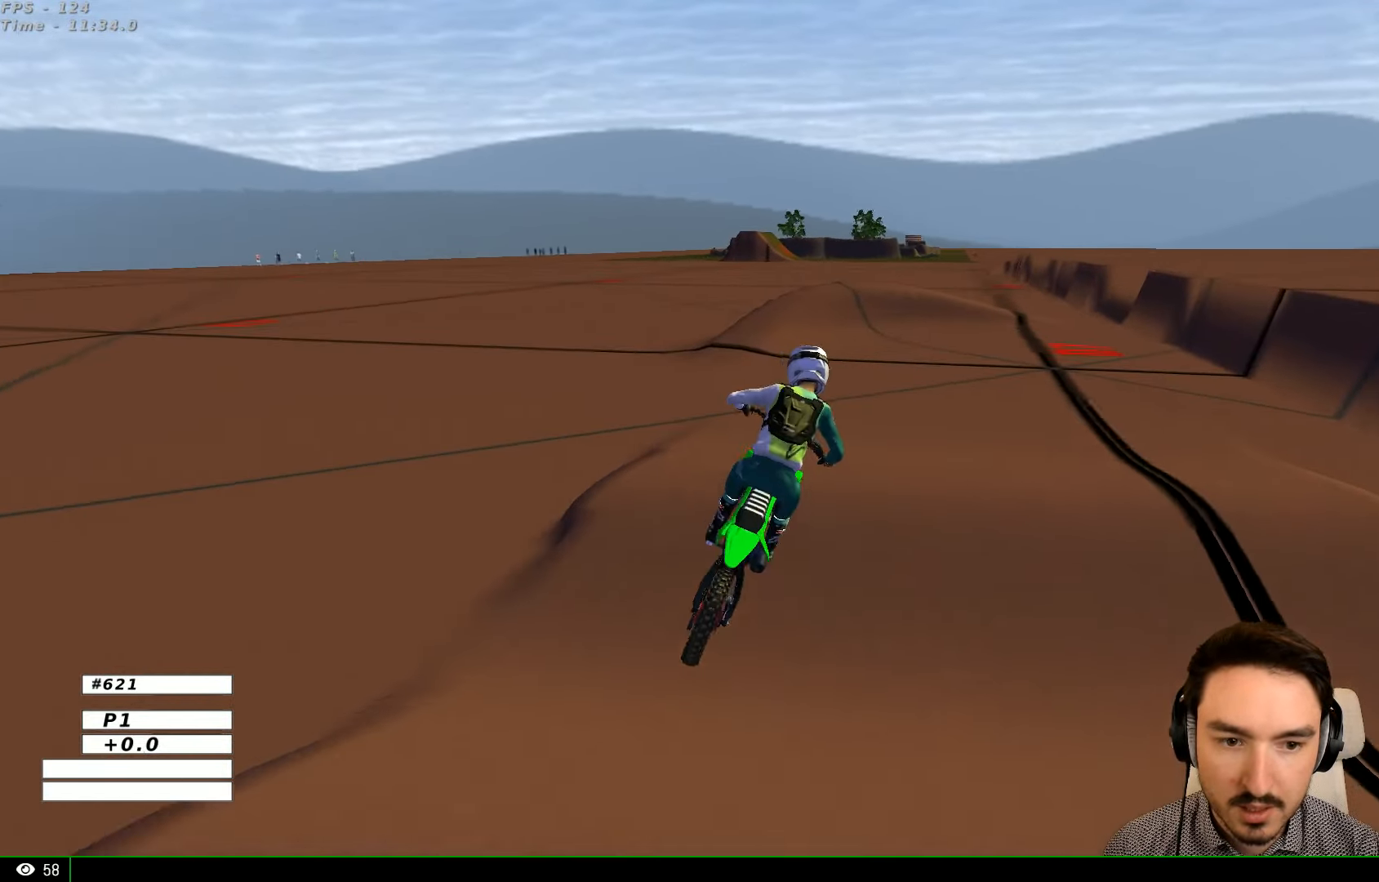
{"buttons": ["R2"], "left_stick": "left", "right_stick": "center", "events": [[100, "R2", "up"], [134, "left_stick", "right"], [234, "R2", "down"], [234, "left_stick", "center"], [300, "left_stick", "left"]]}
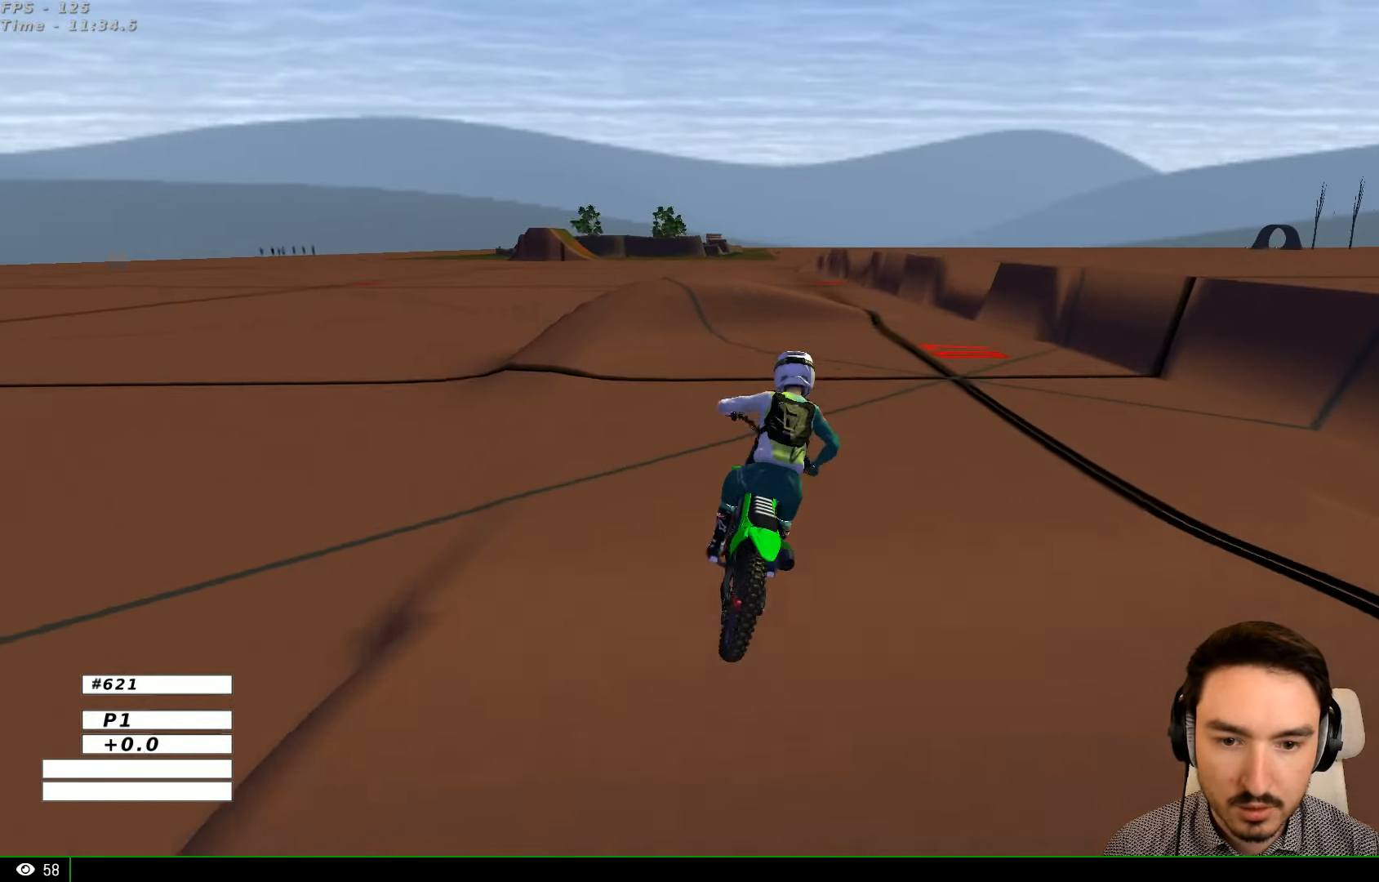
{"buttons": ["L1"], "left_stick": "right", "right_stick": "center", "events": [[100, "left_stick", "center"], [200, "L1", "down"], [400, "R2", "up"], [500, "left_stick", "right"]]}
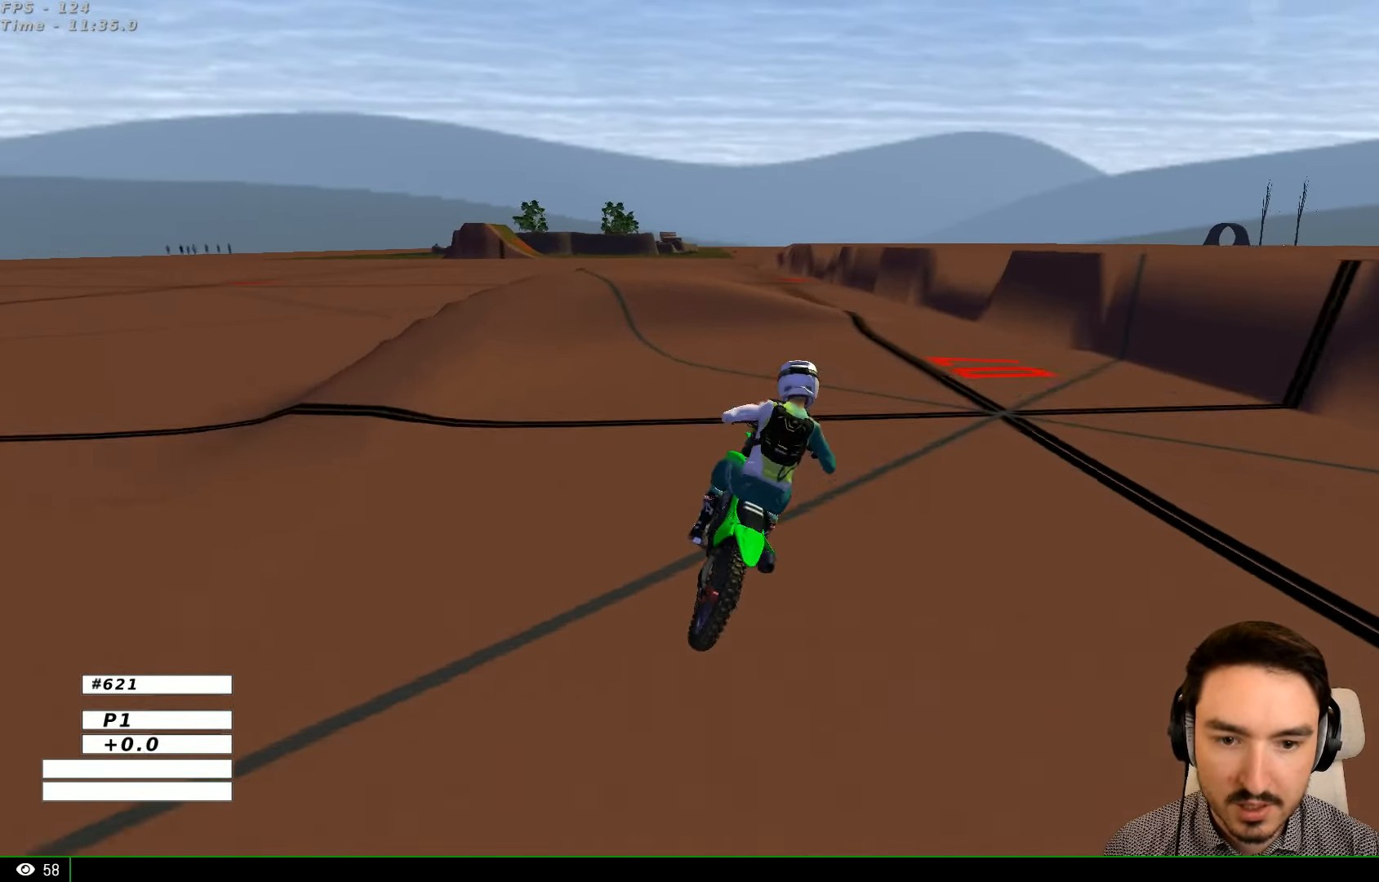
{"buttons": ["L1"], "left_stick": "center", "right_stick": "center", "events": [[300, "left_stick", "center"]]}
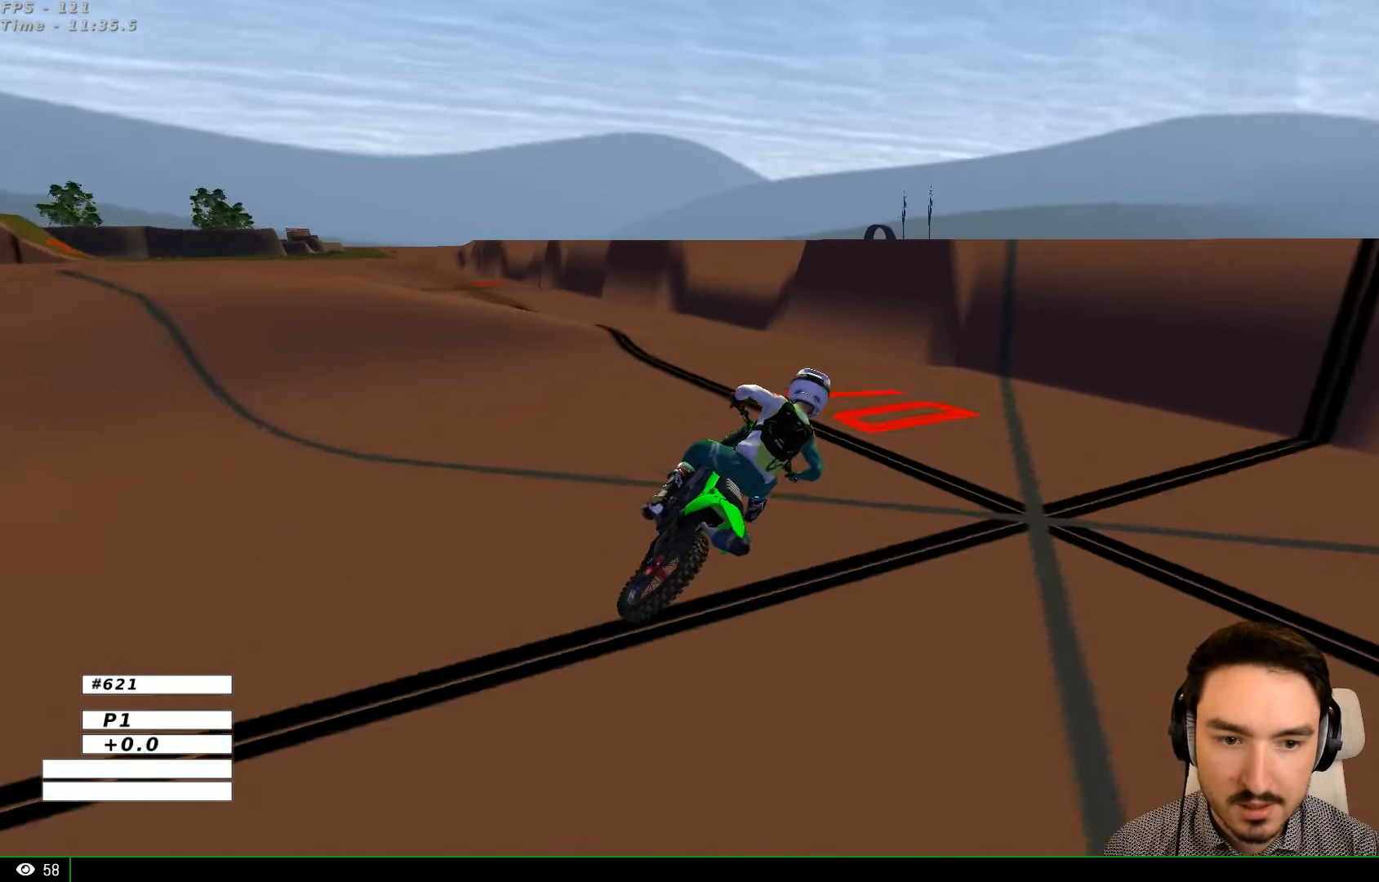
{"buttons": ["L1"], "left_stick": "left", "right_stick": "center", "events": [[100, "left_stick", "left"]]}
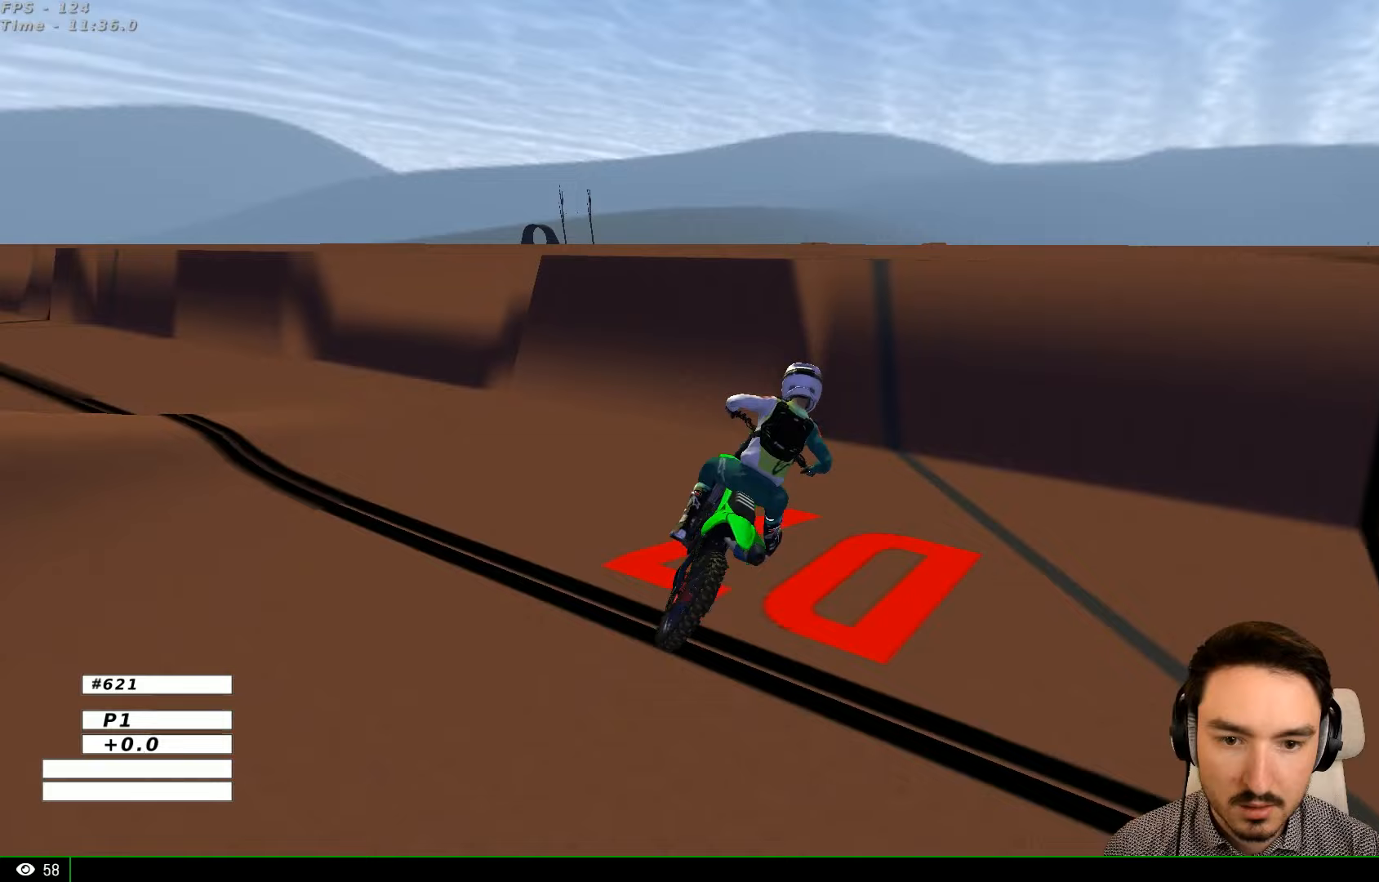
{"buttons": ["A", "L2"], "left_stick": "center", "right_stick": "center", "events": [[33, "L1", "up"], [100, "A", "down"], [133, "L2", "down"], [433, "left_stick", "center"]]}
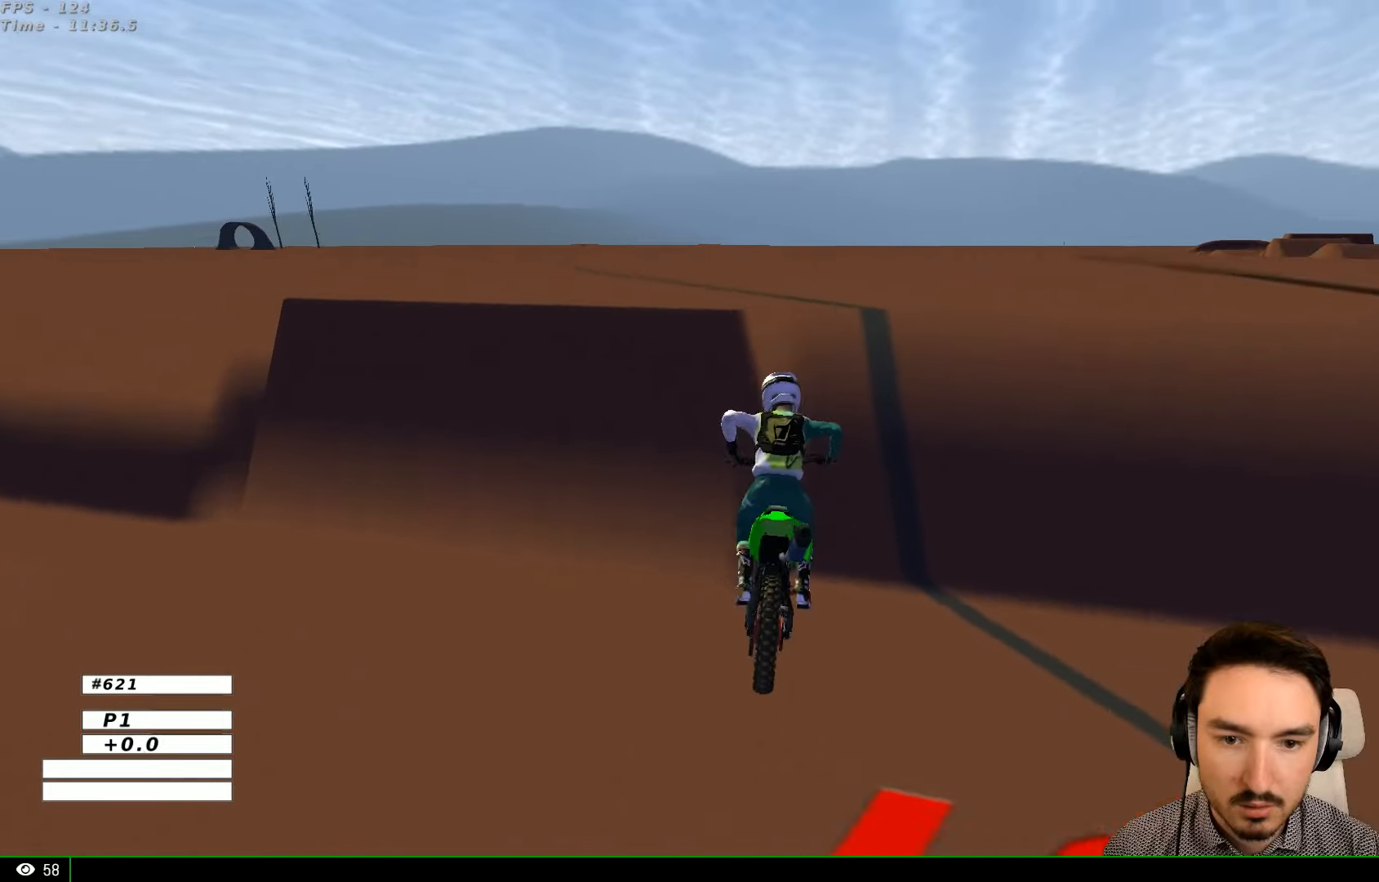
{"buttons": [], "left_stick": "center", "right_stick": "center", "events": [[367, "A", "up"], [467, "L2", "up"]]}